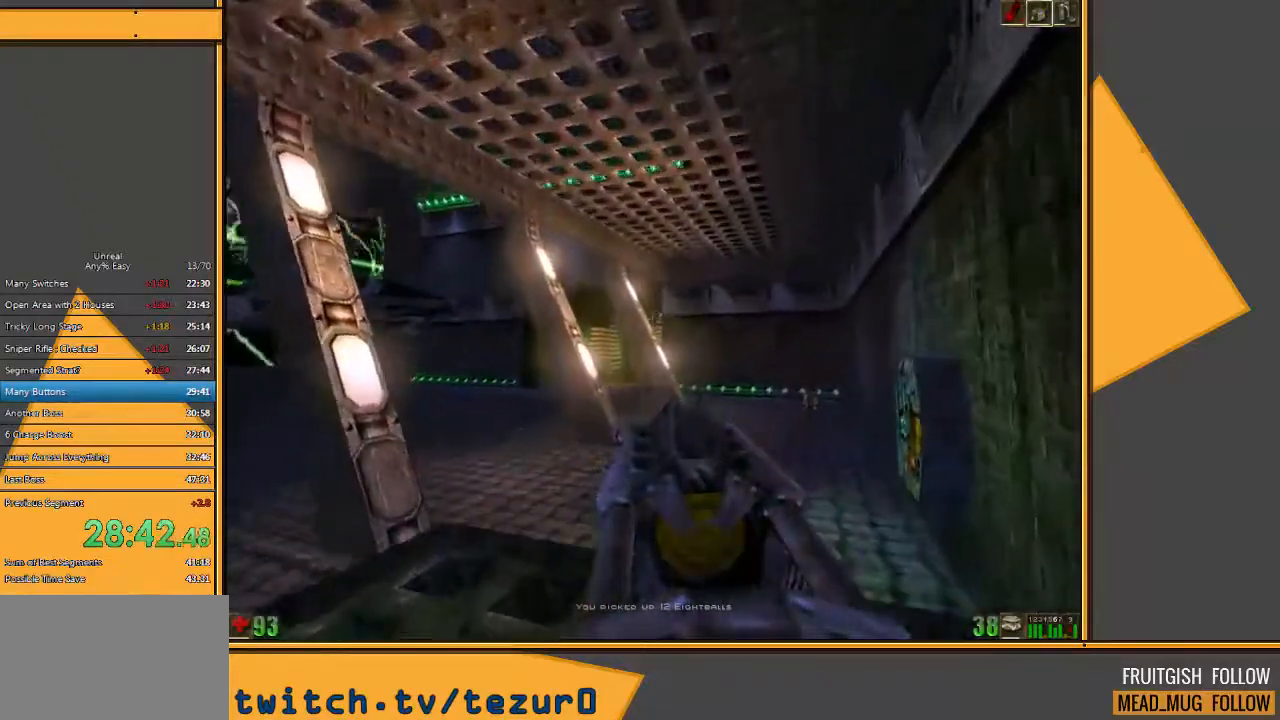
Gameplay with keyboard and mouse; each line is a JSON object with the keys and mouse buttons held at the frame after it. "events" lists presses ("down") and releases ("up") of "1", "2", "3", "4", "5", "a", "alt", "c", "ctrl", "d", "e", "f", "q", "r", "s", "shift", "space", "tab", "v", "w", "x", "z", "mouse_left" and "mouse_right" between this image and that frame as [ms after this image, input, new state], when the widget could be followed in between. "mouse_left", "mouse_right" = the "left", "right" buttons of the "mouse" list. No other keys are recorded. Mouse movement is not recorded.
{"keys": [], "mouse": [], "events": [[233, "a", "down"], [300, "a", "up"]]}
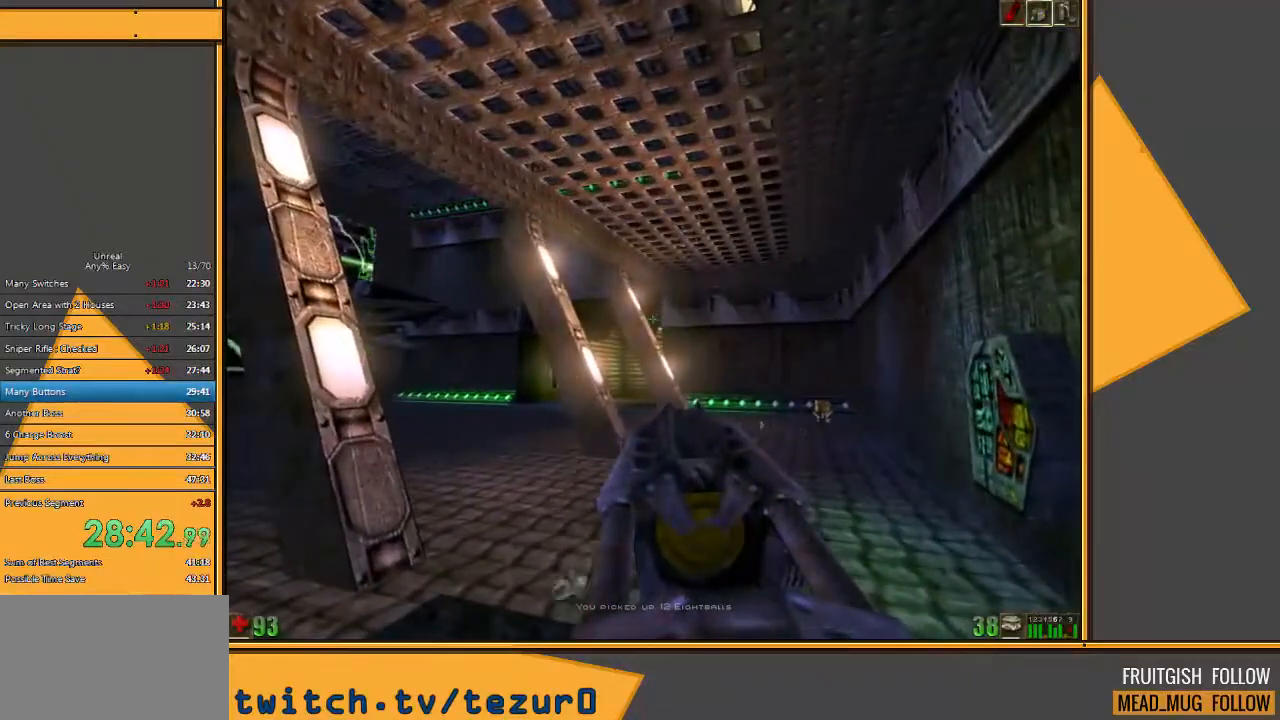
{"keys": [], "mouse": [], "events": []}
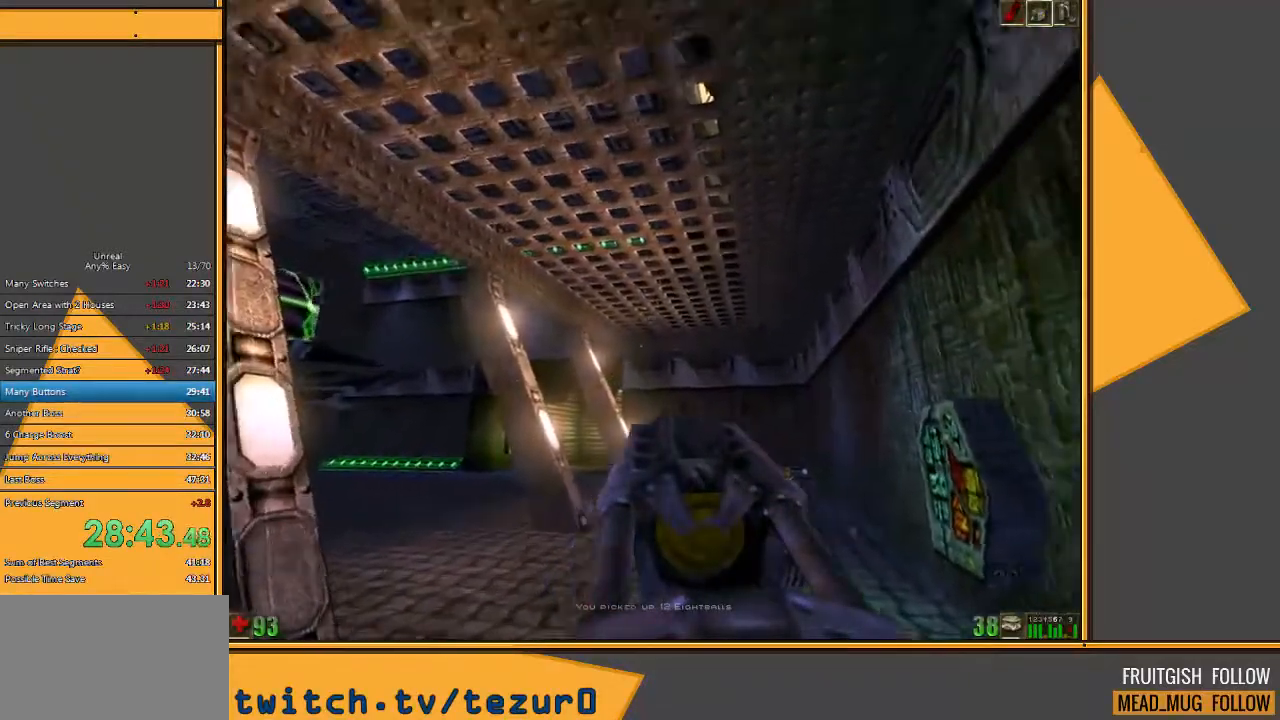
{"keys": [], "mouse": [], "events": [[350, "d", "down"], [467, "d", "up"]]}
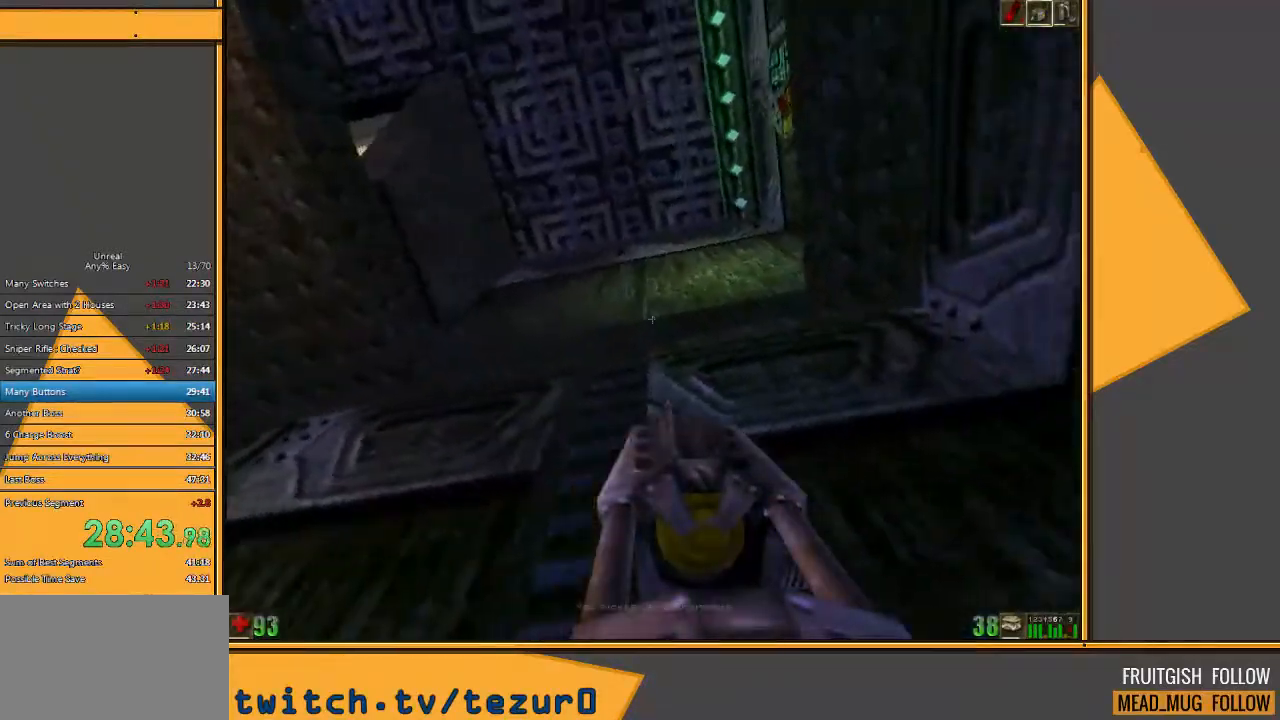
{"keys": [], "mouse": [], "events": [[300, "d", "down"], [417, "d", "up"]]}
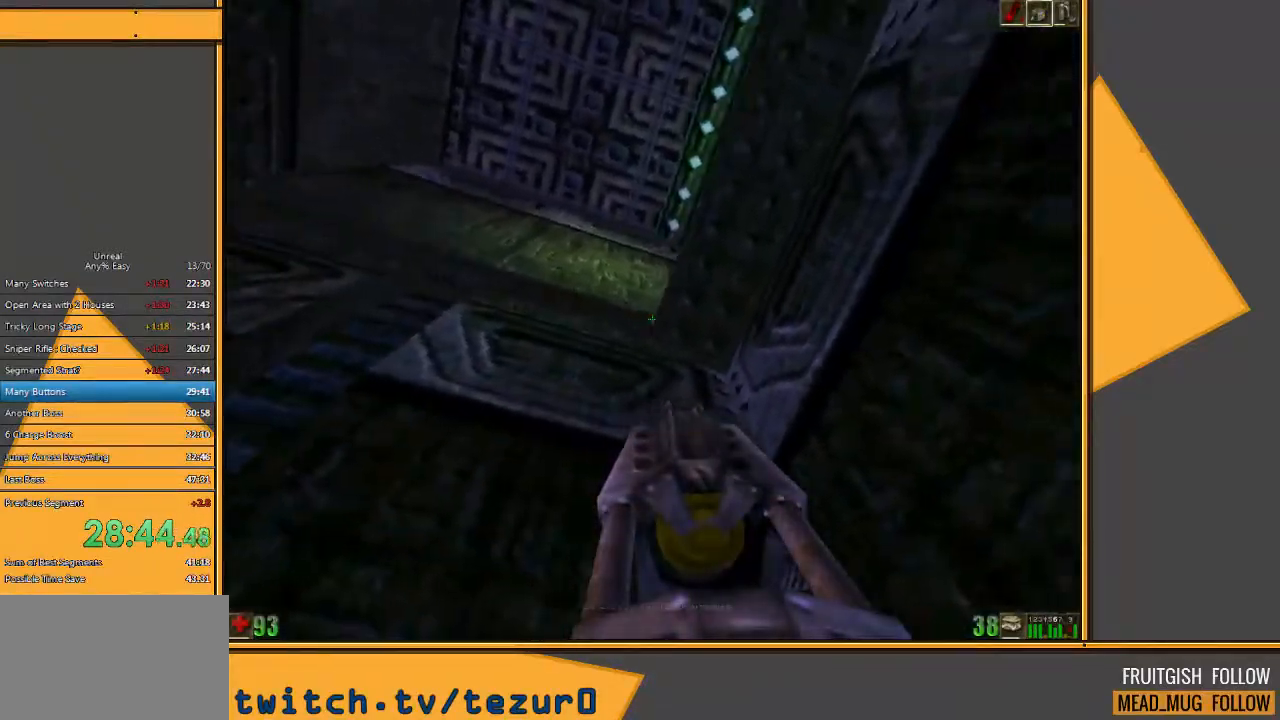
{"keys": [], "mouse": [], "events": [[50, "a", "down"], [217, "a", "up"]]}
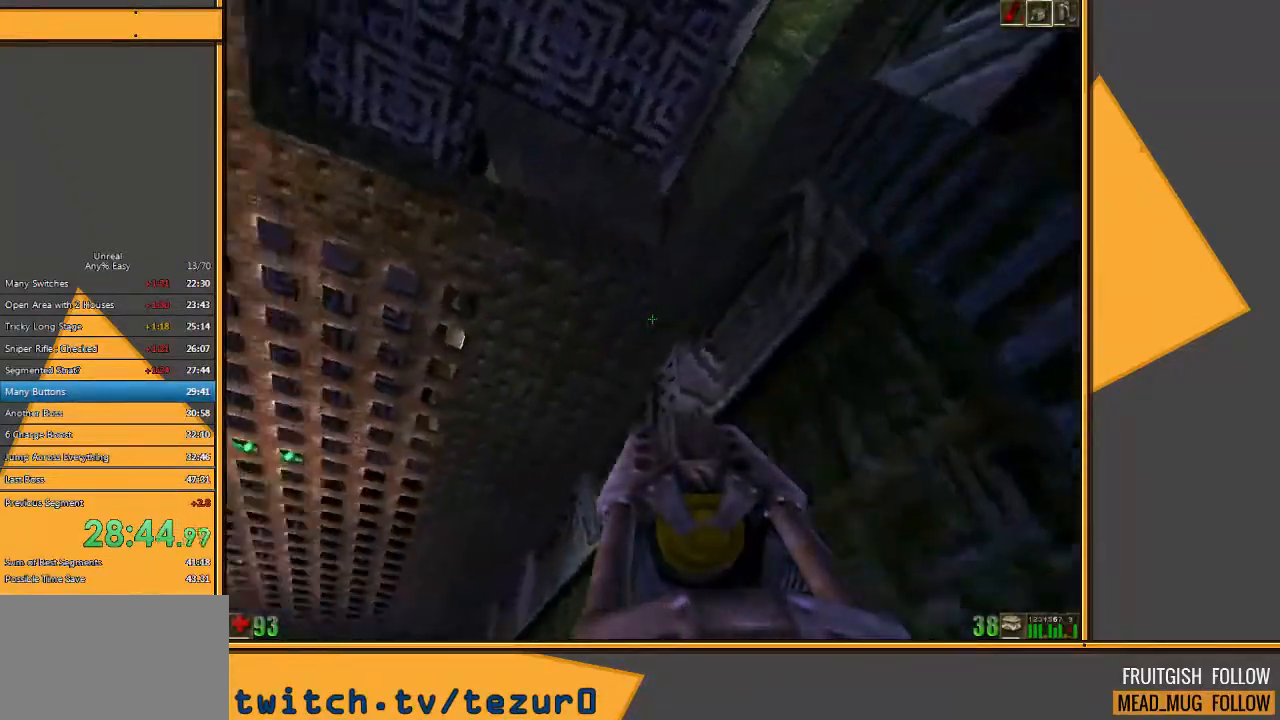
{"keys": [], "mouse": [], "events": []}
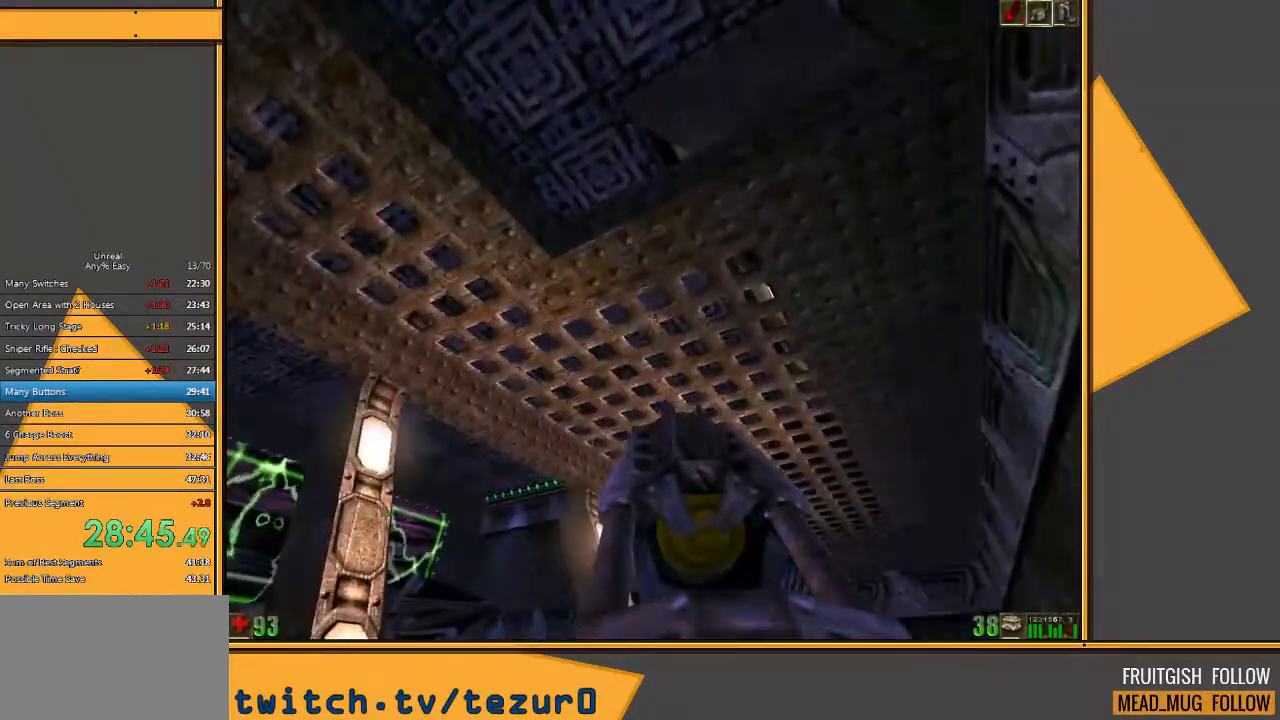
{"keys": [], "mouse": [], "events": []}
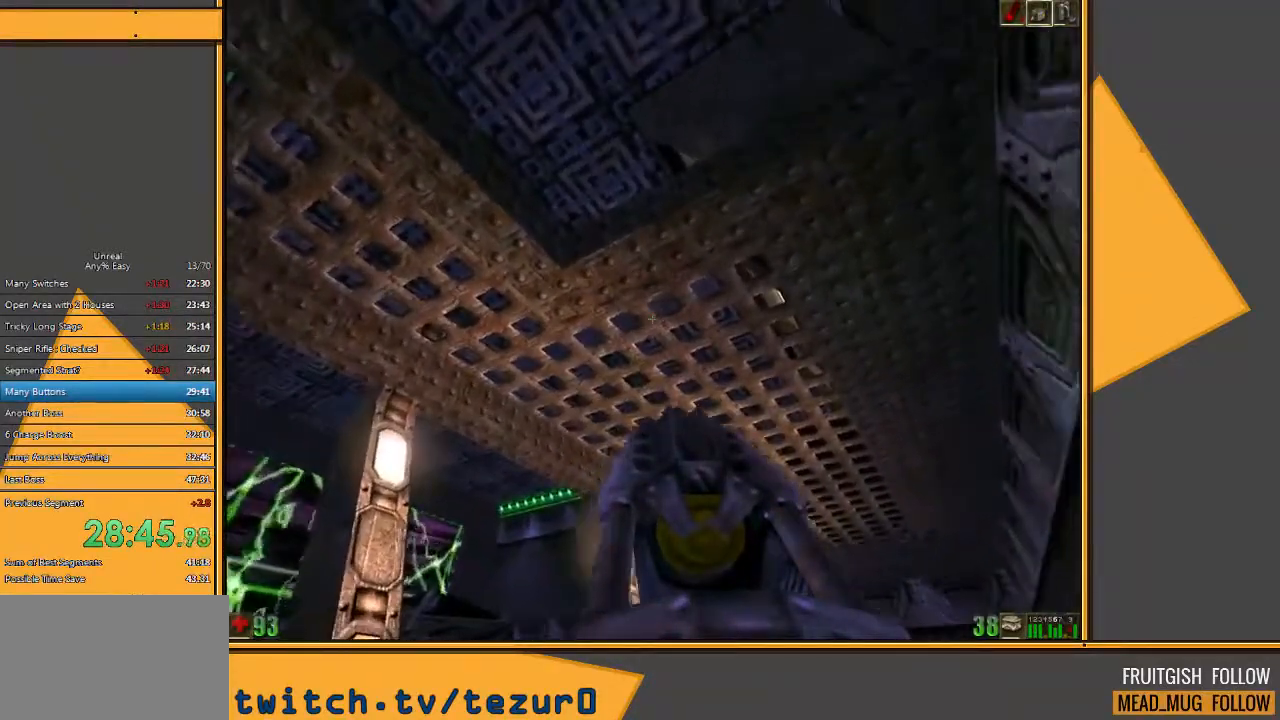
{"keys": [], "mouse": [], "events": [[317, "e", "down"], [383, "e", "up"]]}
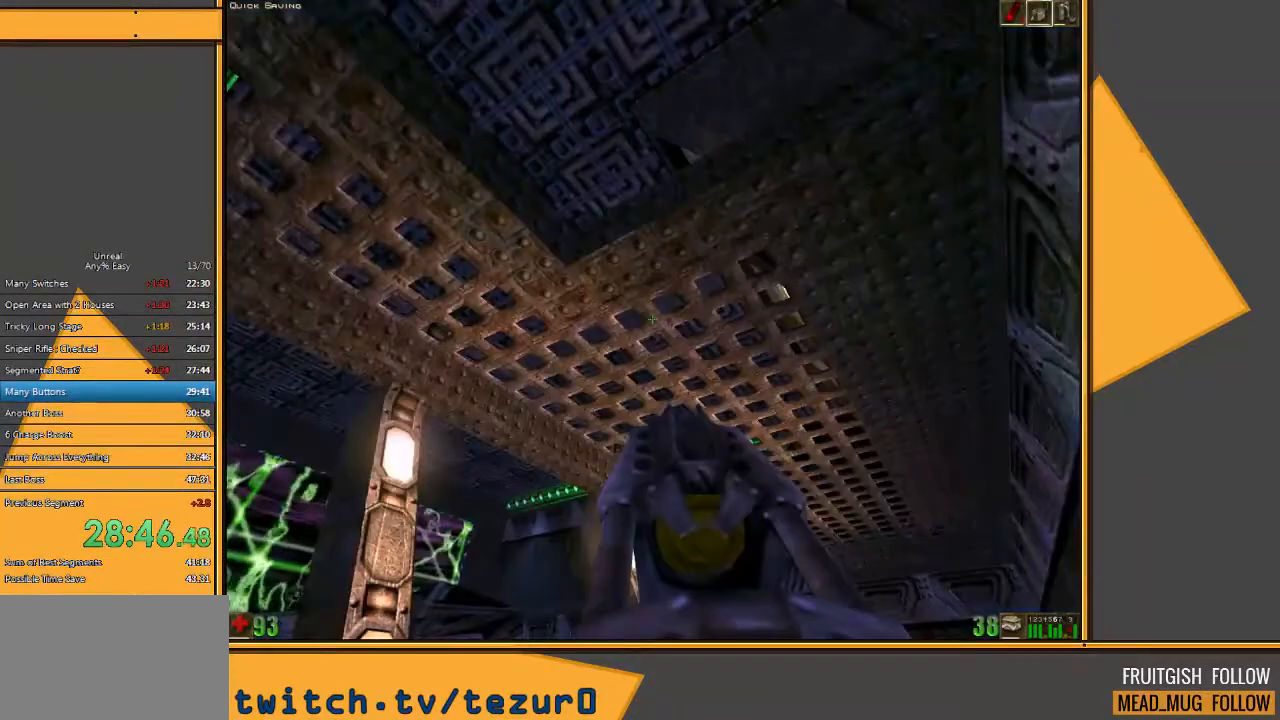
{"keys": [], "mouse": [], "events": []}
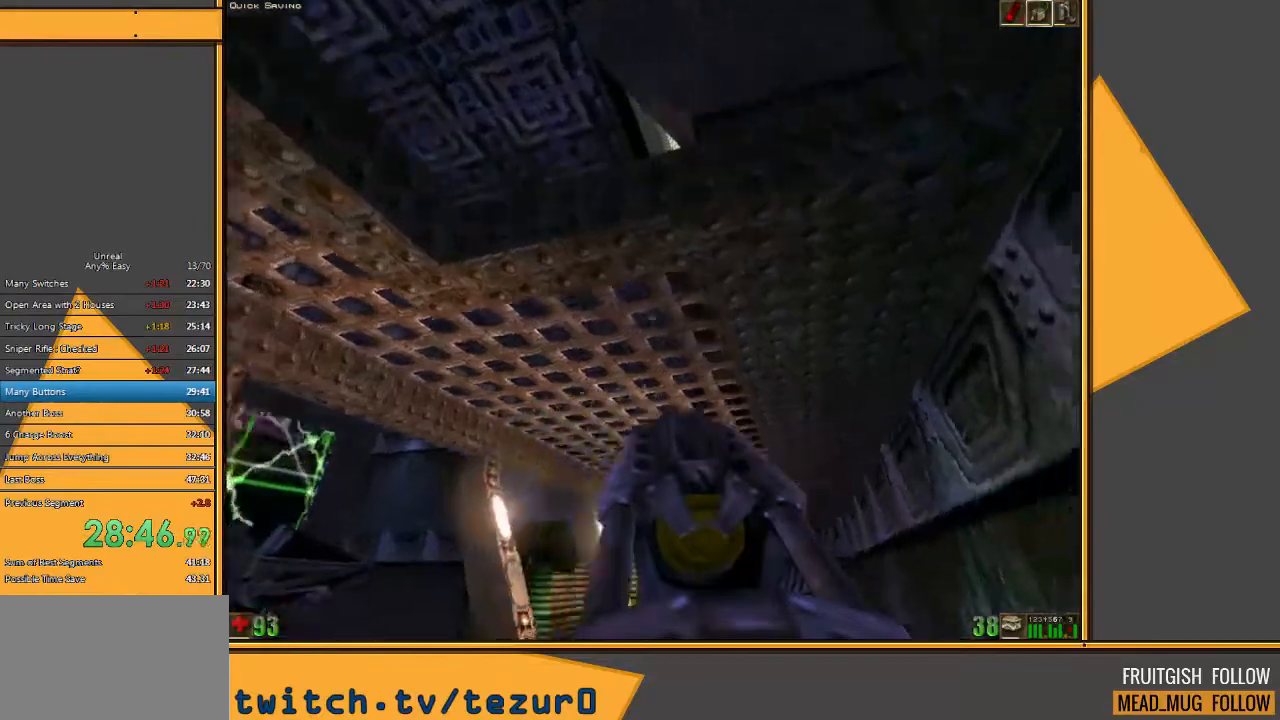
{"keys": ["a", "w"], "mouse": [], "events": [[350, "a", "down"], [350, "w", "down"]]}
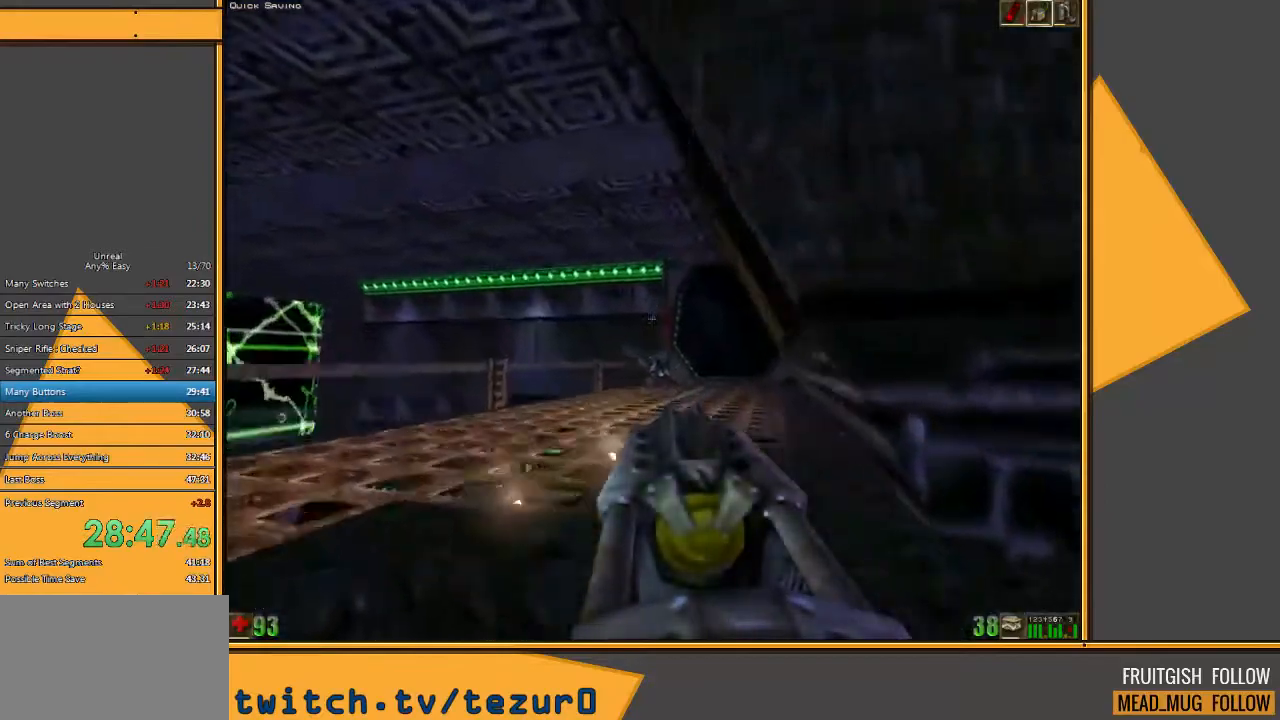
{"keys": ["w"], "mouse": ["right"], "events": [[117, "a", "up"], [350, "mouse_right", "down"]]}
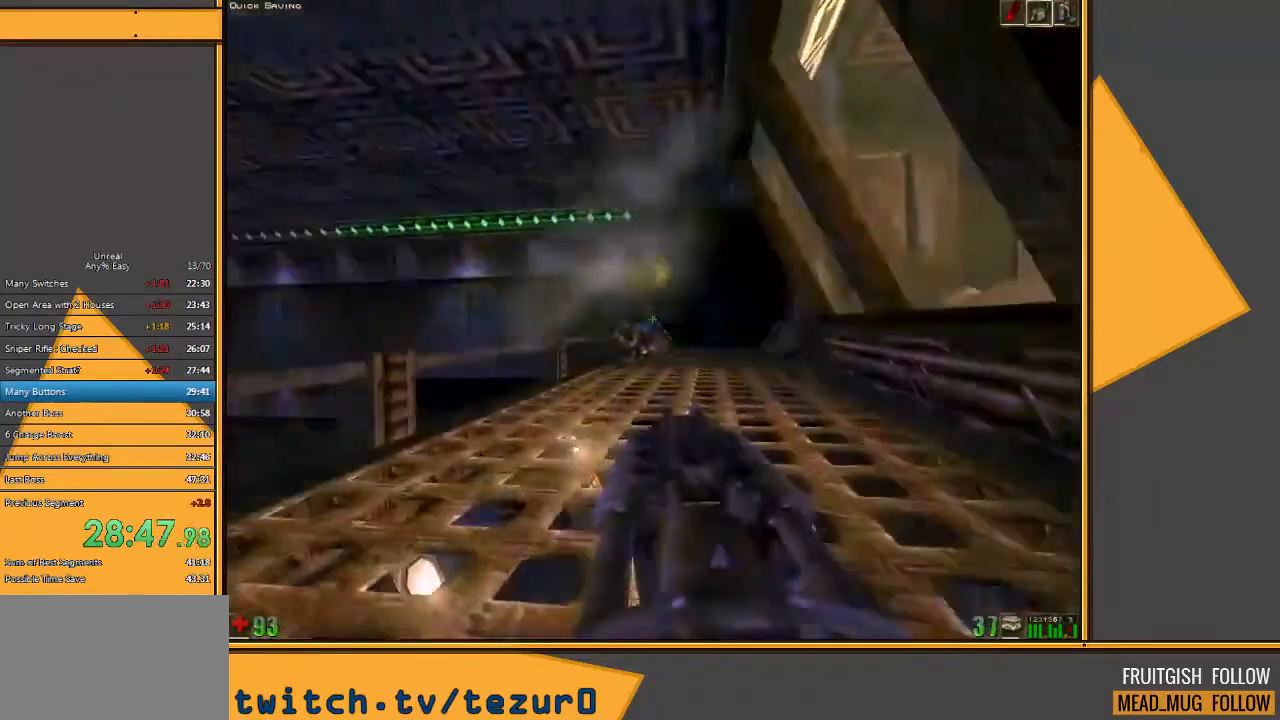
{"keys": ["w"], "mouse": [], "events": [[33, "d", "down"], [33, "mouse_right", "up"], [133, "d", "up"]]}
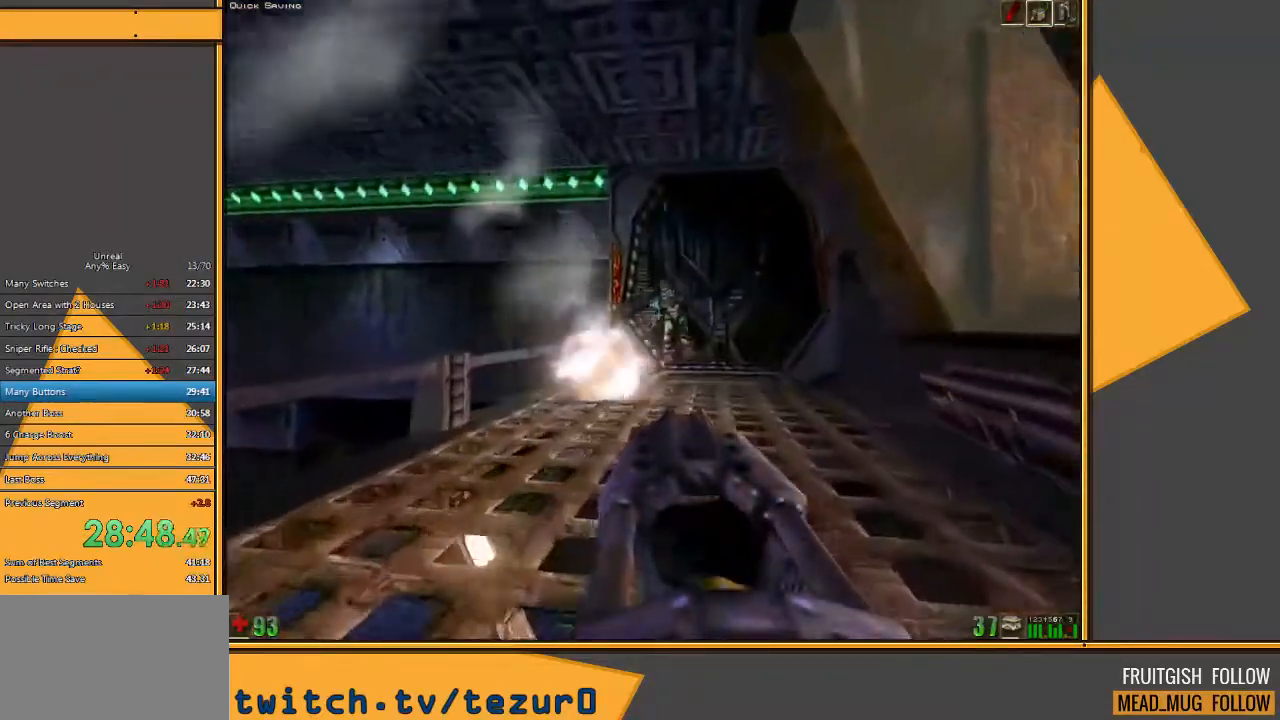
{"keys": ["a", "w"], "mouse": [], "events": [[183, "a", "down"]]}
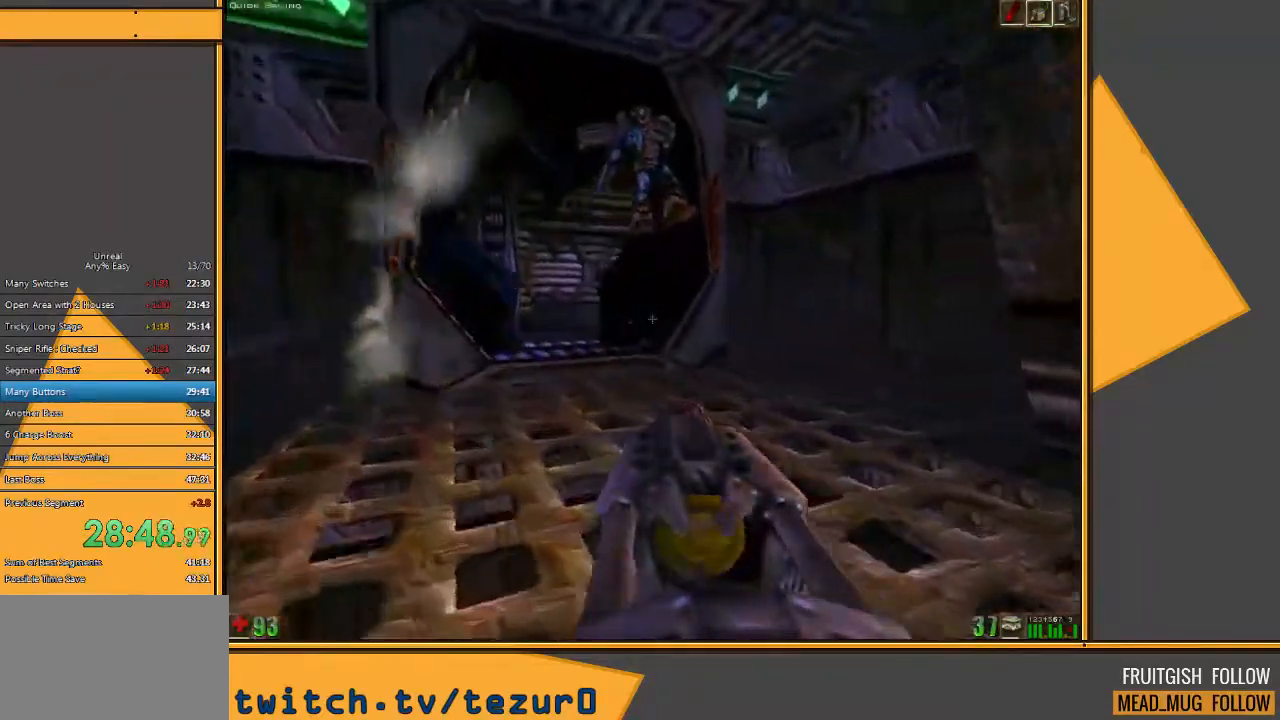
{"keys": ["d", "w"], "mouse": [], "events": [[300, "a", "up"], [333, "mouse_left", "down"], [367, "d", "down"], [500, "mouse_left", "up"]]}
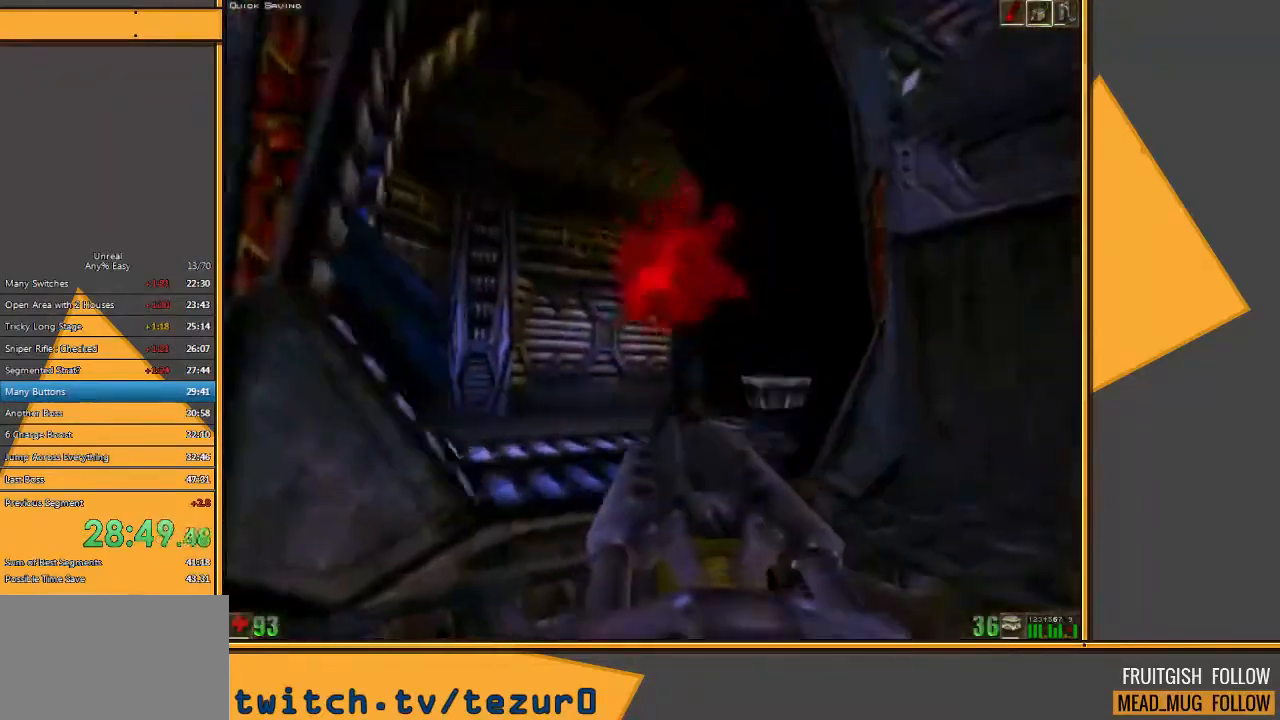
{"keys": ["w"], "mouse": [], "events": [[150, "d", "up"]]}
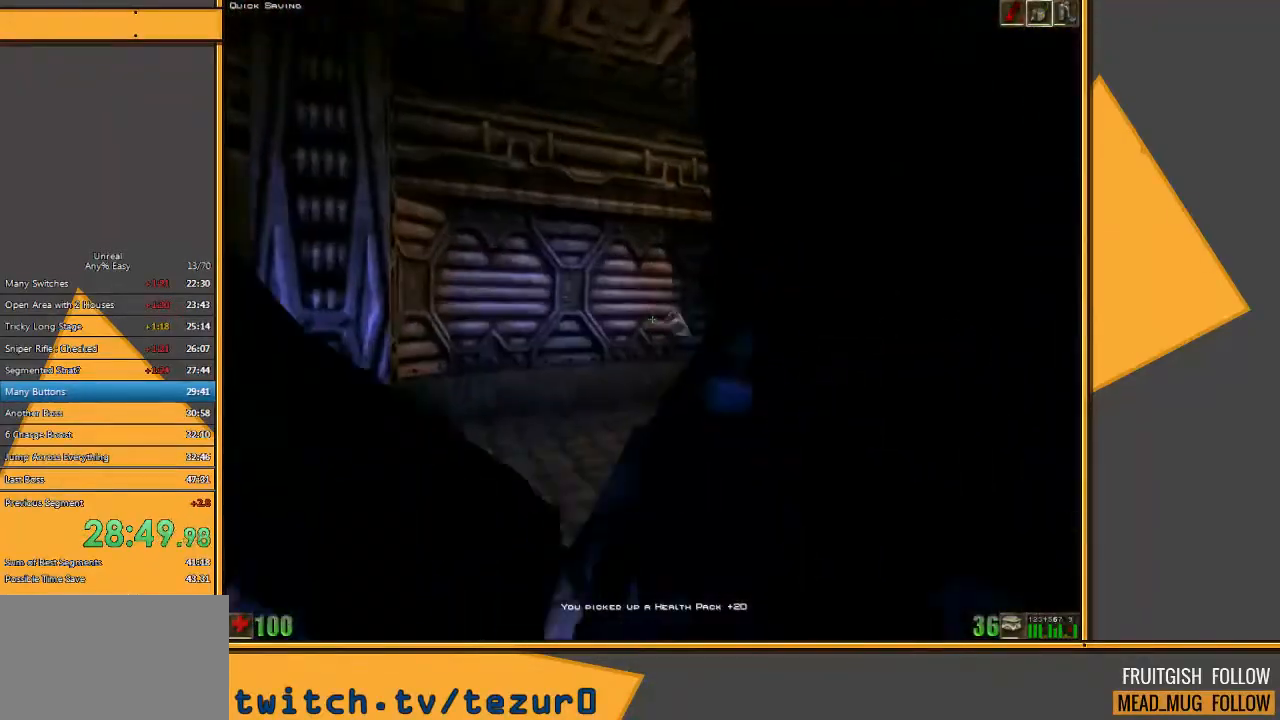
{"keys": ["w"], "mouse": [], "events": [[50, "a", "down"], [300, "a", "up"]]}
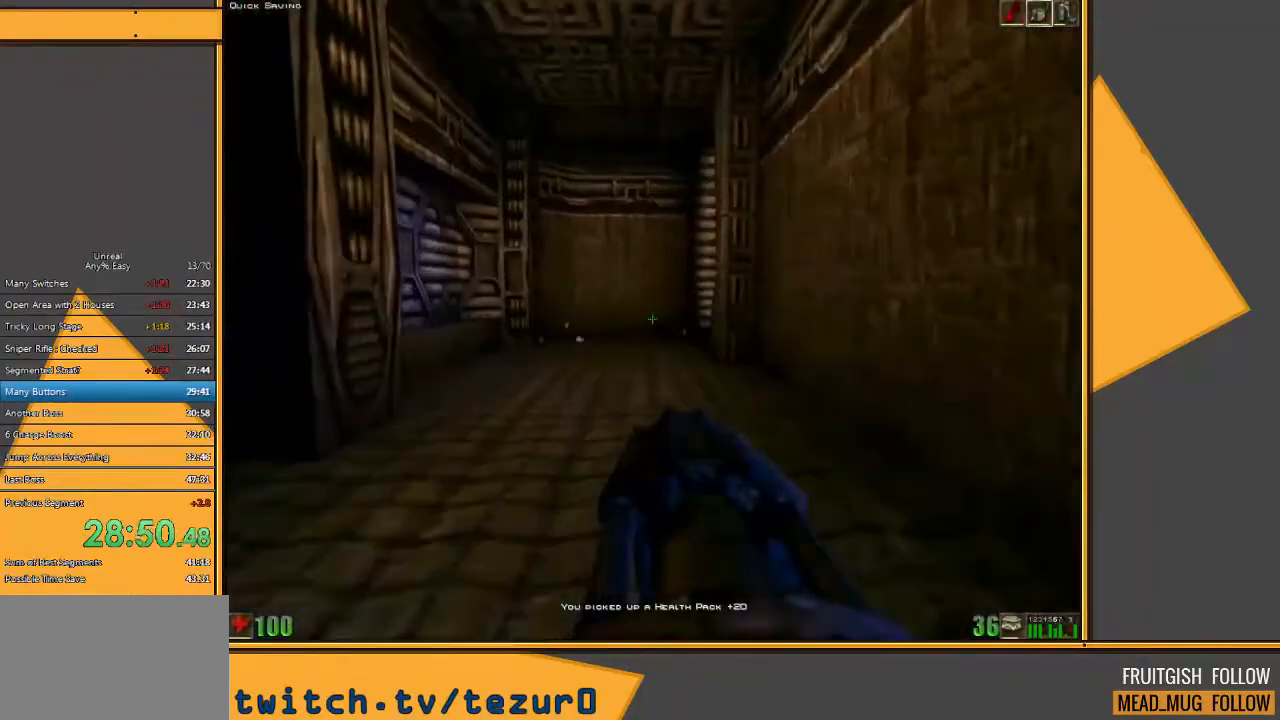
{"keys": ["a", "w"], "mouse": [], "events": [[367, "a", "down"]]}
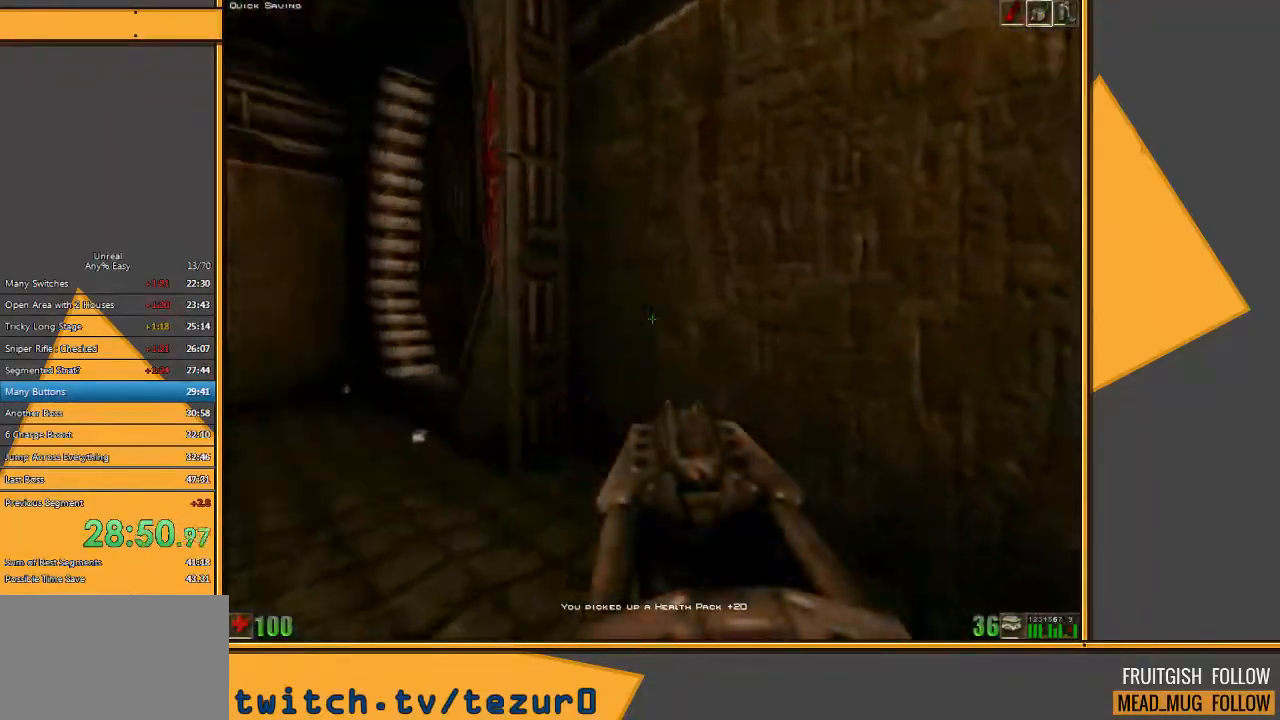
{"keys": ["w"], "mouse": [], "events": [[17, "a", "up"], [50, "a", "down"], [250, "a", "up"]]}
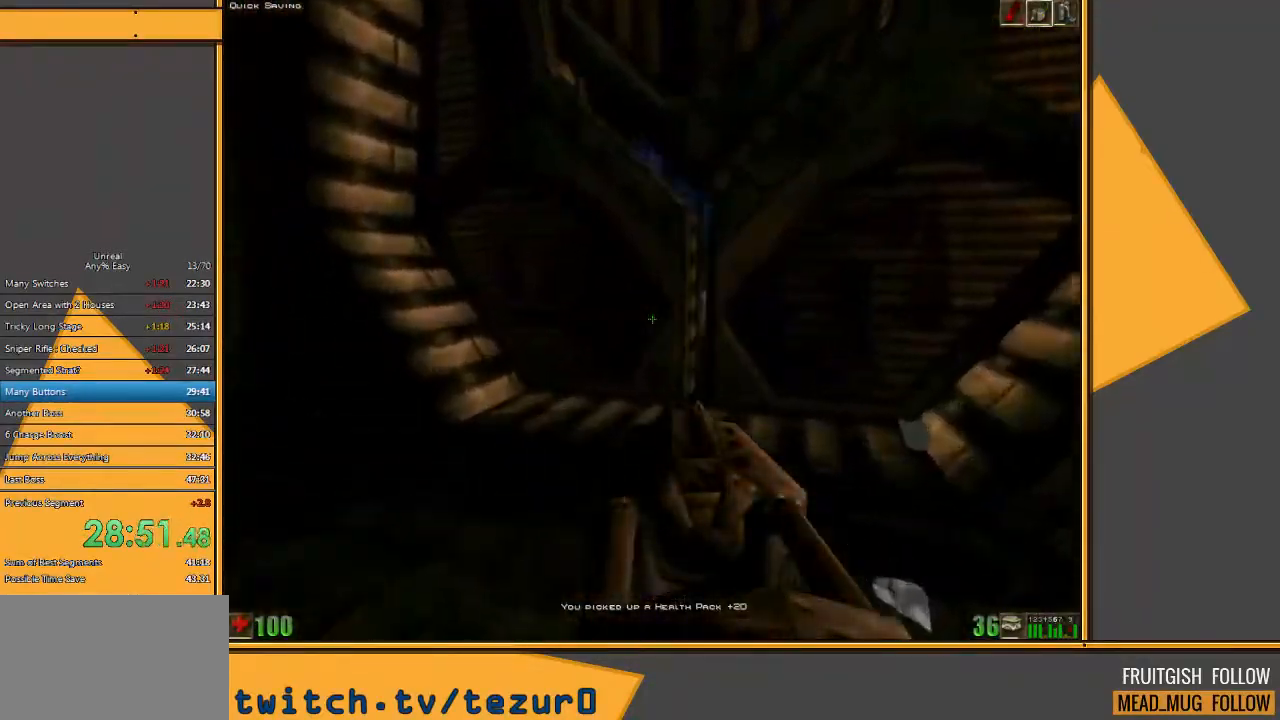
{"keys": ["space", "w"], "mouse": [], "events": [[467, "space", "down"]]}
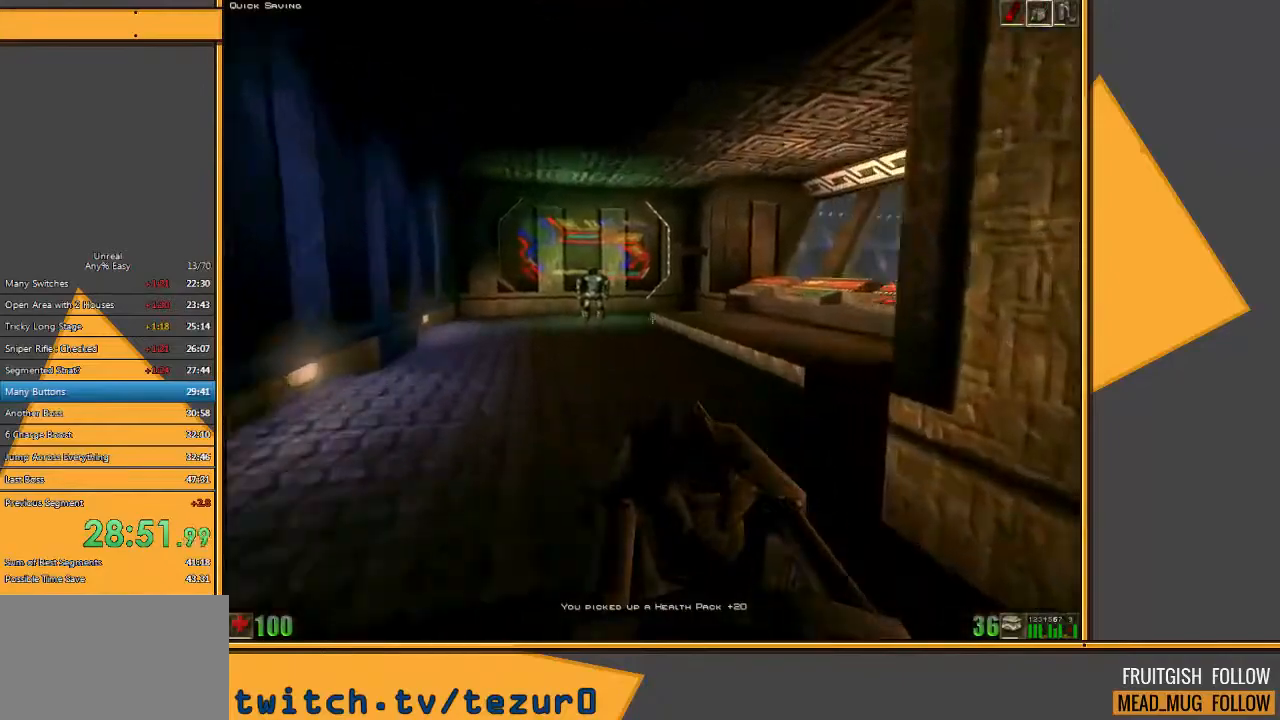
{"keys": ["w"], "mouse": [], "events": [[100, "space", "up"], [300, "d", "down"], [433, "d", "up"]]}
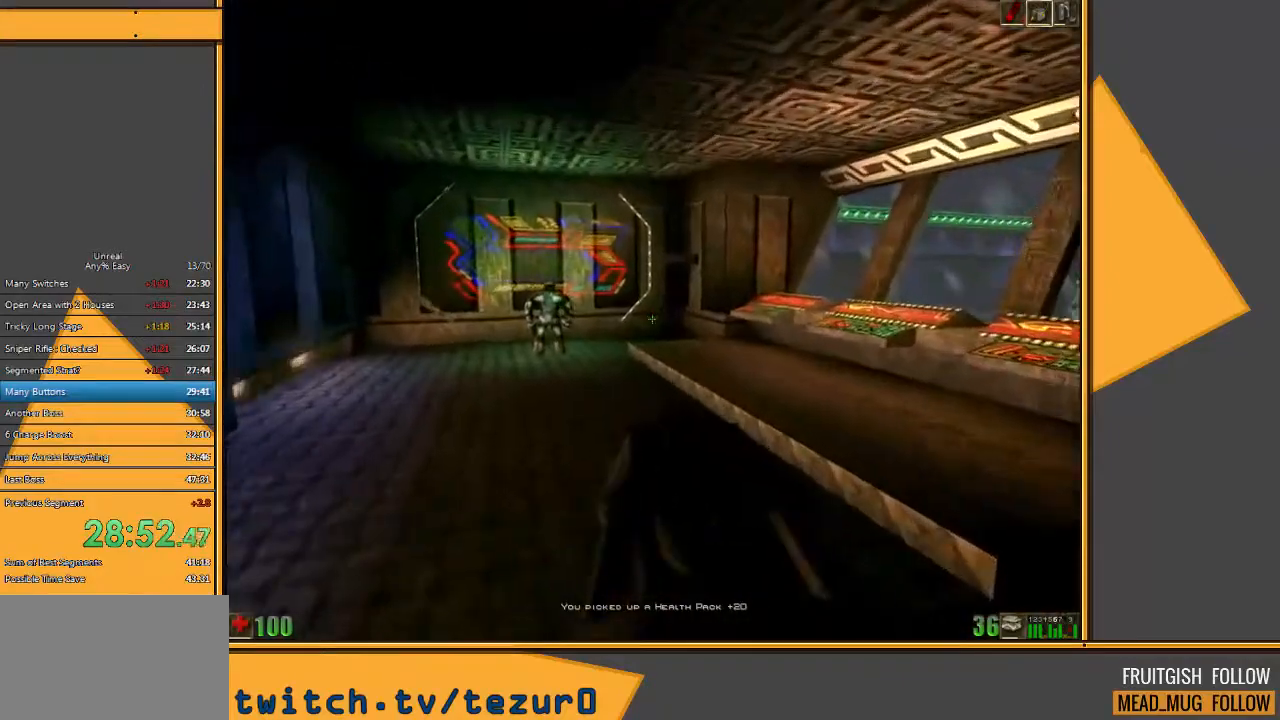
{"keys": ["w"], "mouse": [], "events": []}
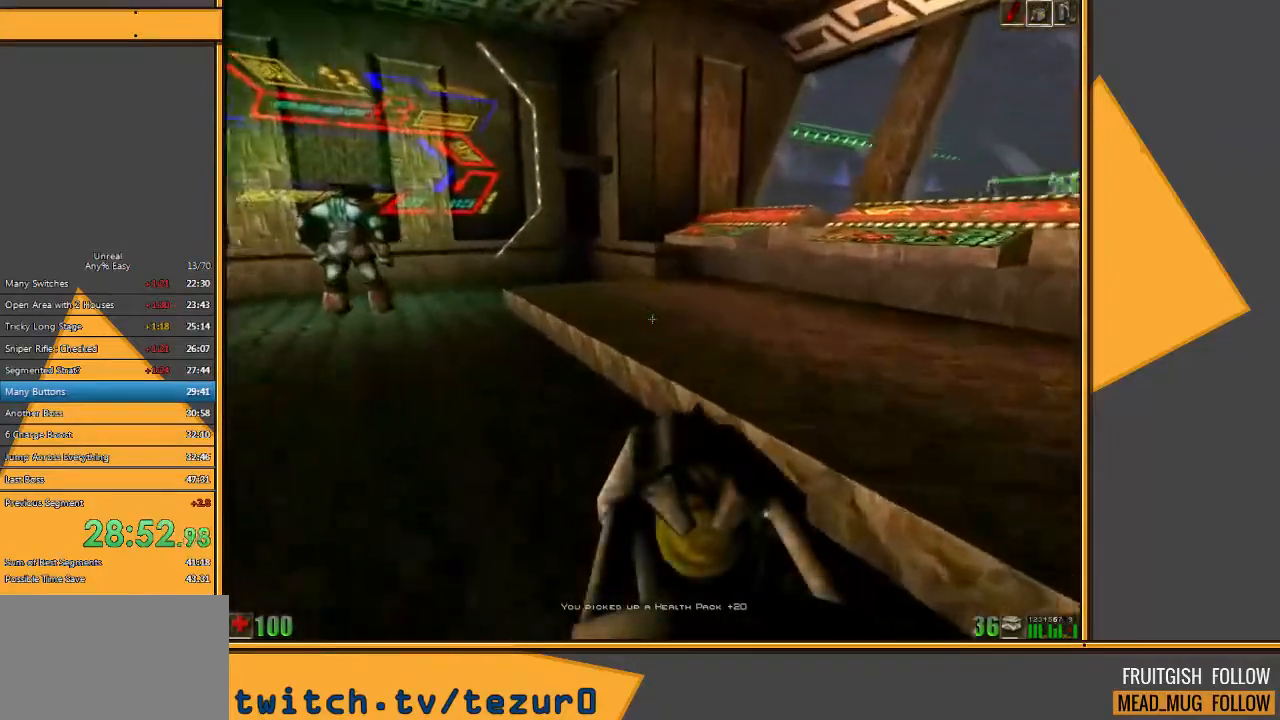
{"keys": ["w"], "mouse": [], "events": []}
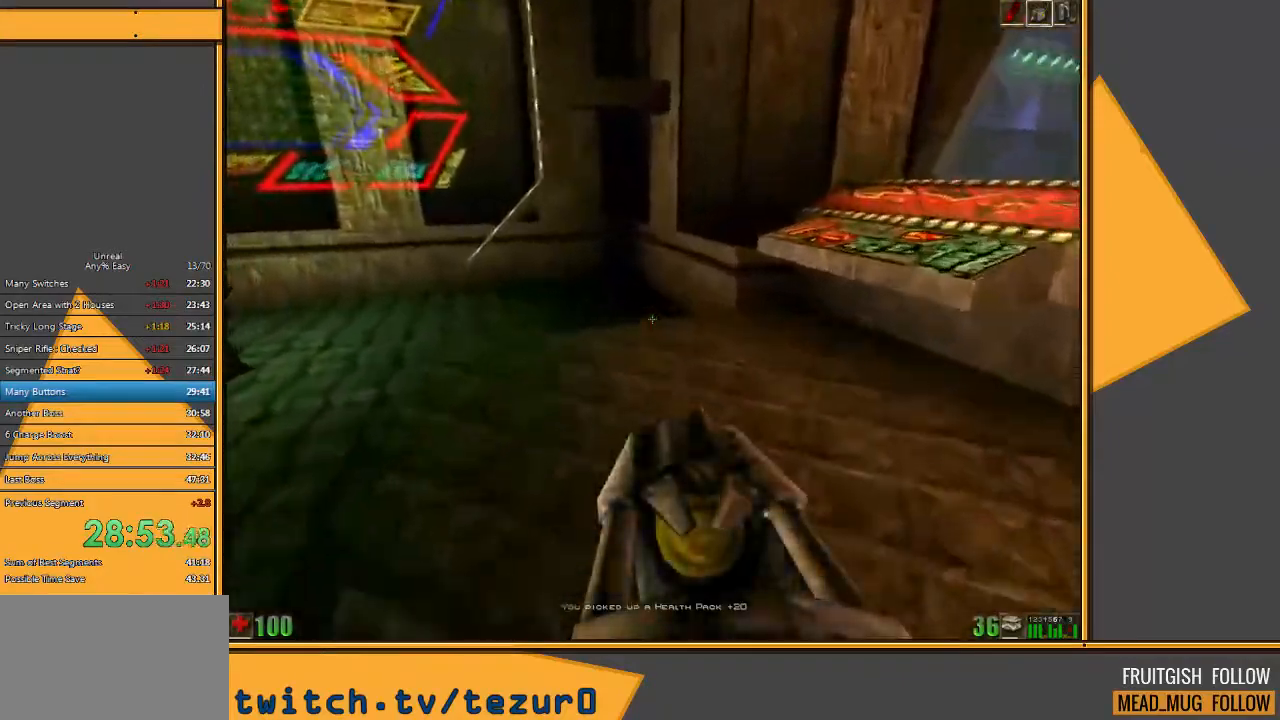
{"keys": [], "mouse": [], "events": [[200, "d", "down"], [367, "w", "up"], [483, "d", "up"]]}
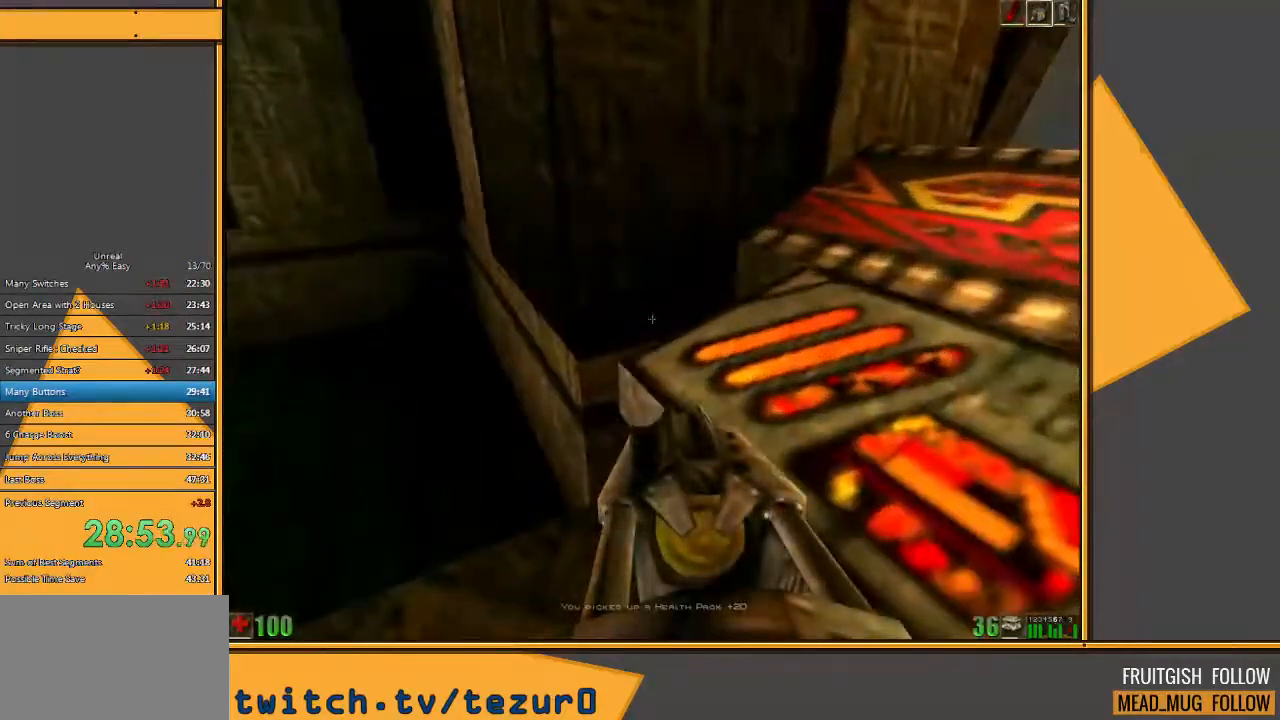
{"keys": ["d", "s", "space"], "mouse": [], "events": [[50, "a", "down"], [50, "s", "down"], [183, "a", "up"], [250, "space", "down"], [450, "d", "down"]]}
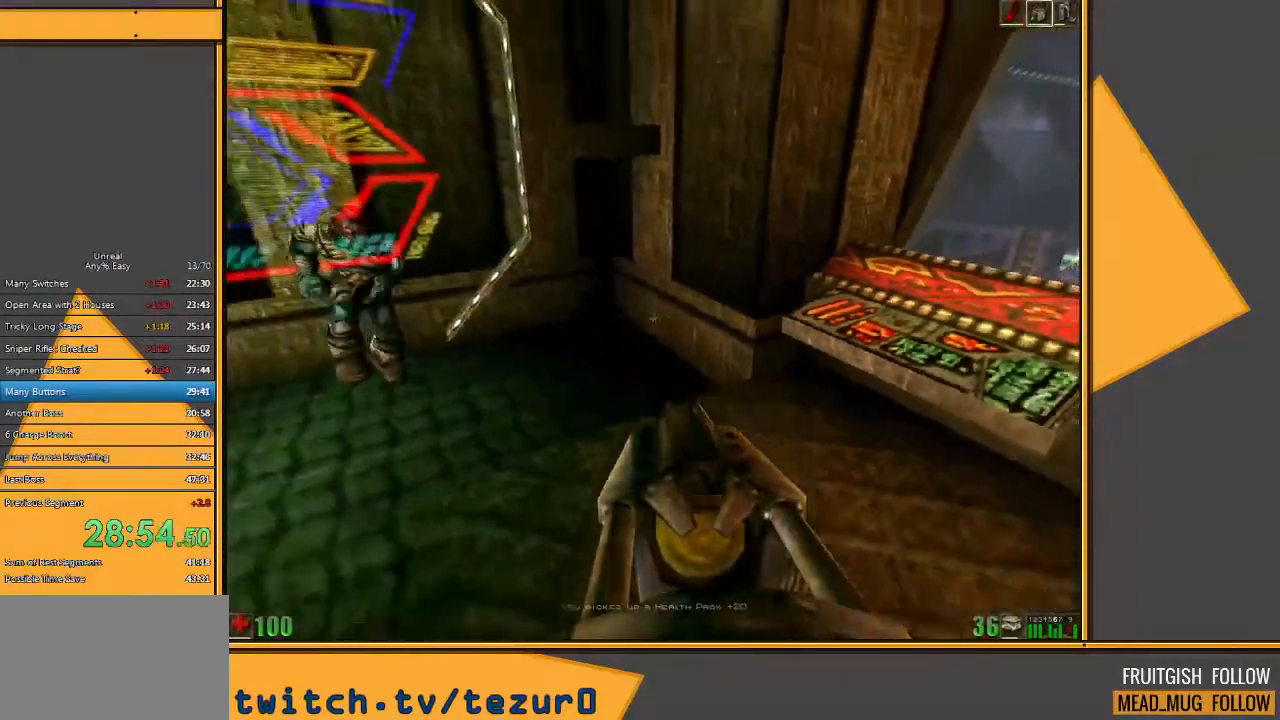
{"keys": ["d"], "mouse": [], "events": [[17, "space", "up"], [183, "d", "up"], [400, "d", "down"], [500, "s", "up"]]}
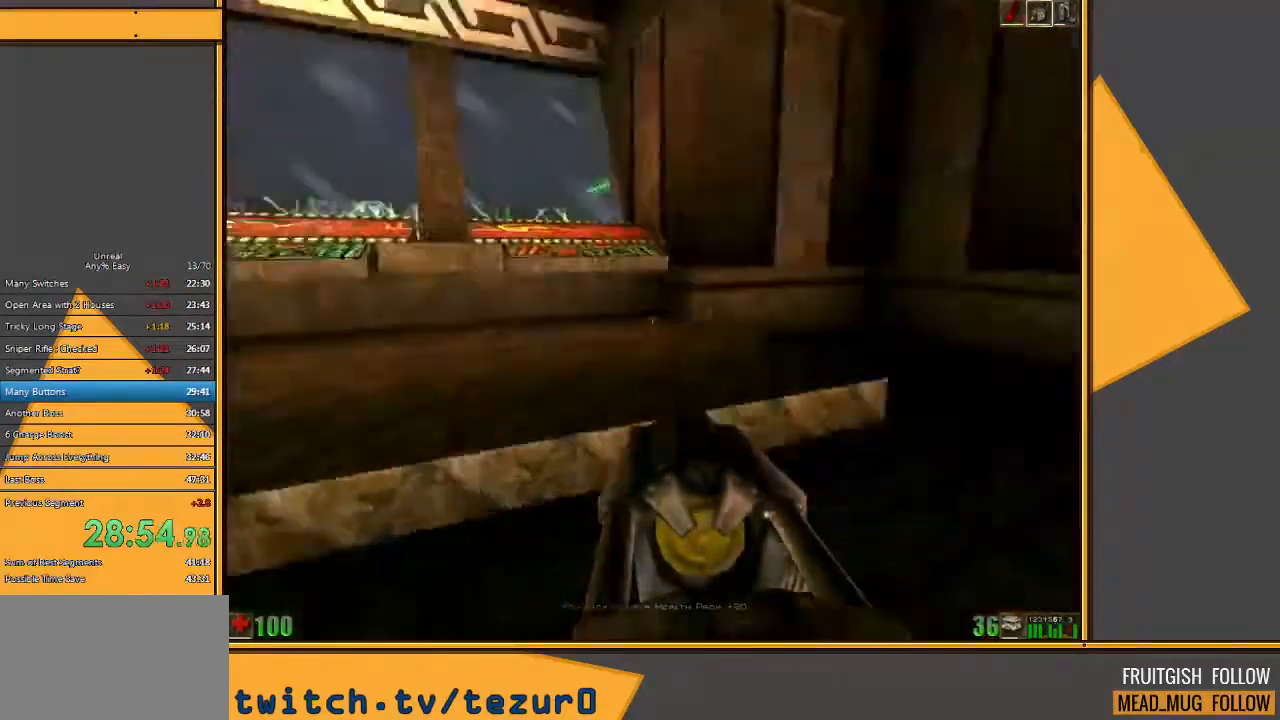
{"keys": ["w"], "mouse": [], "events": [[100, "w", "down"], [333, "d", "up"]]}
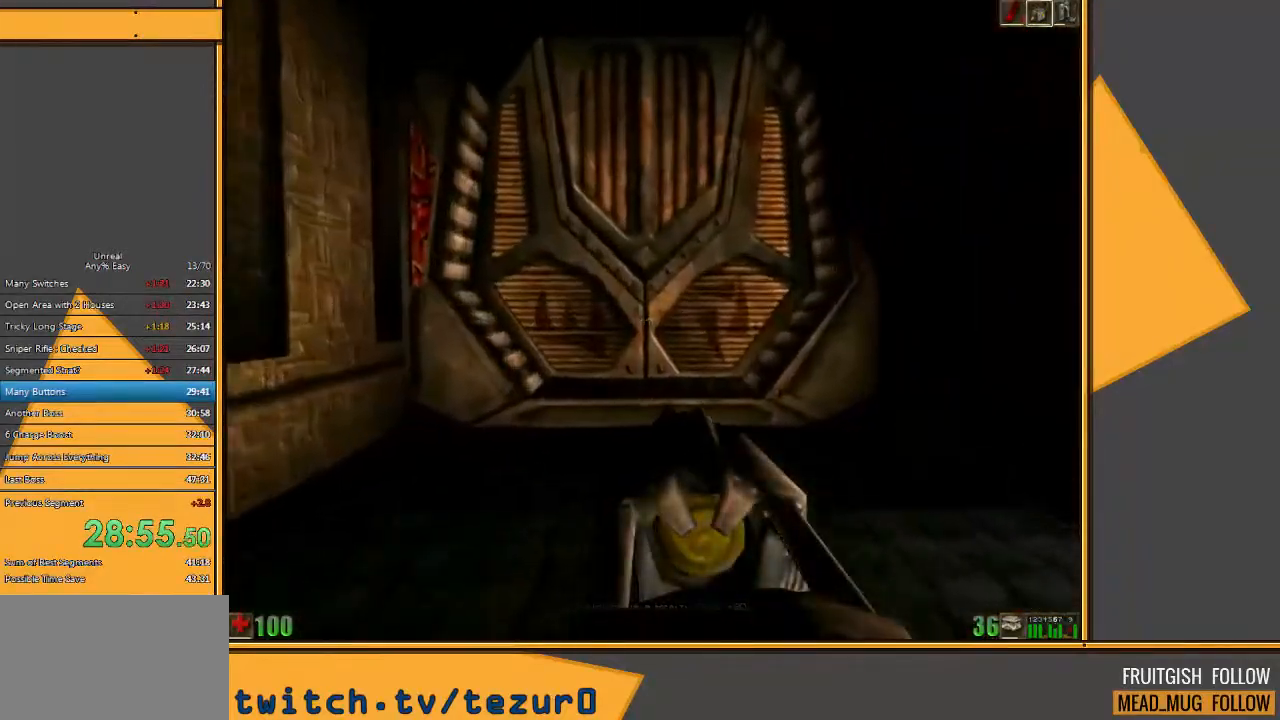
{"keys": ["w"], "mouse": [], "events": []}
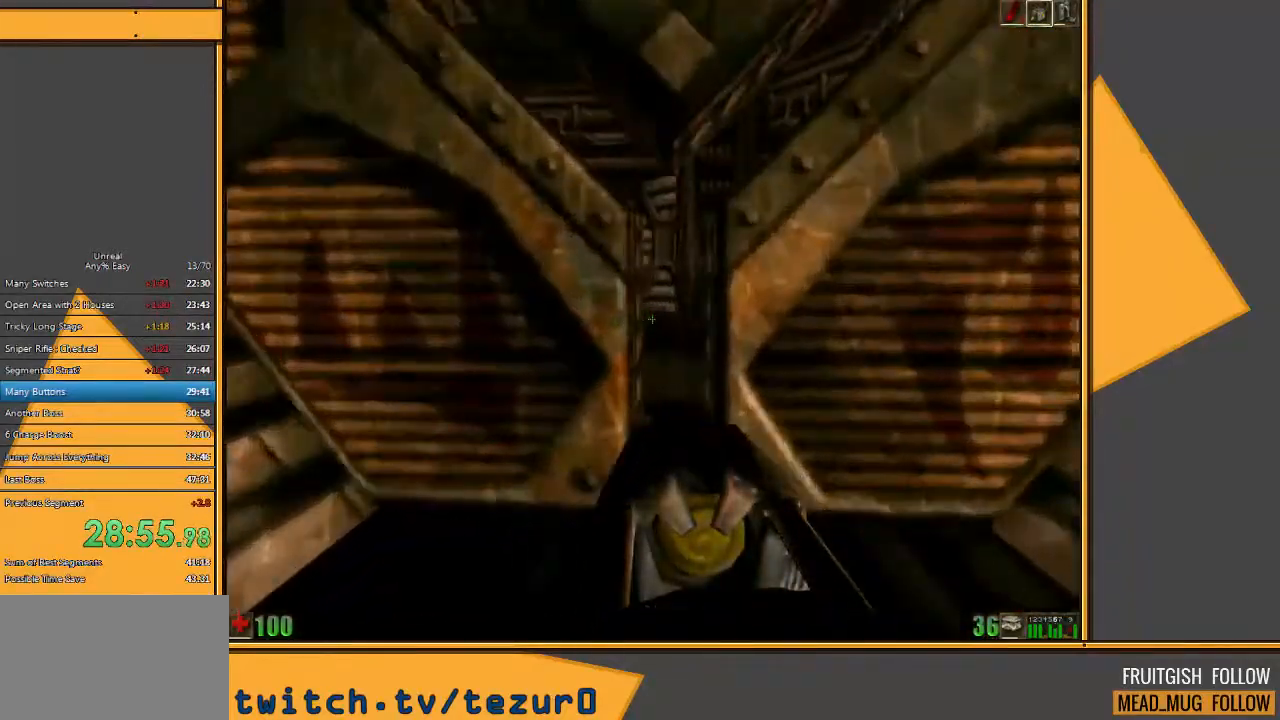
{"keys": ["w"], "mouse": [], "events": []}
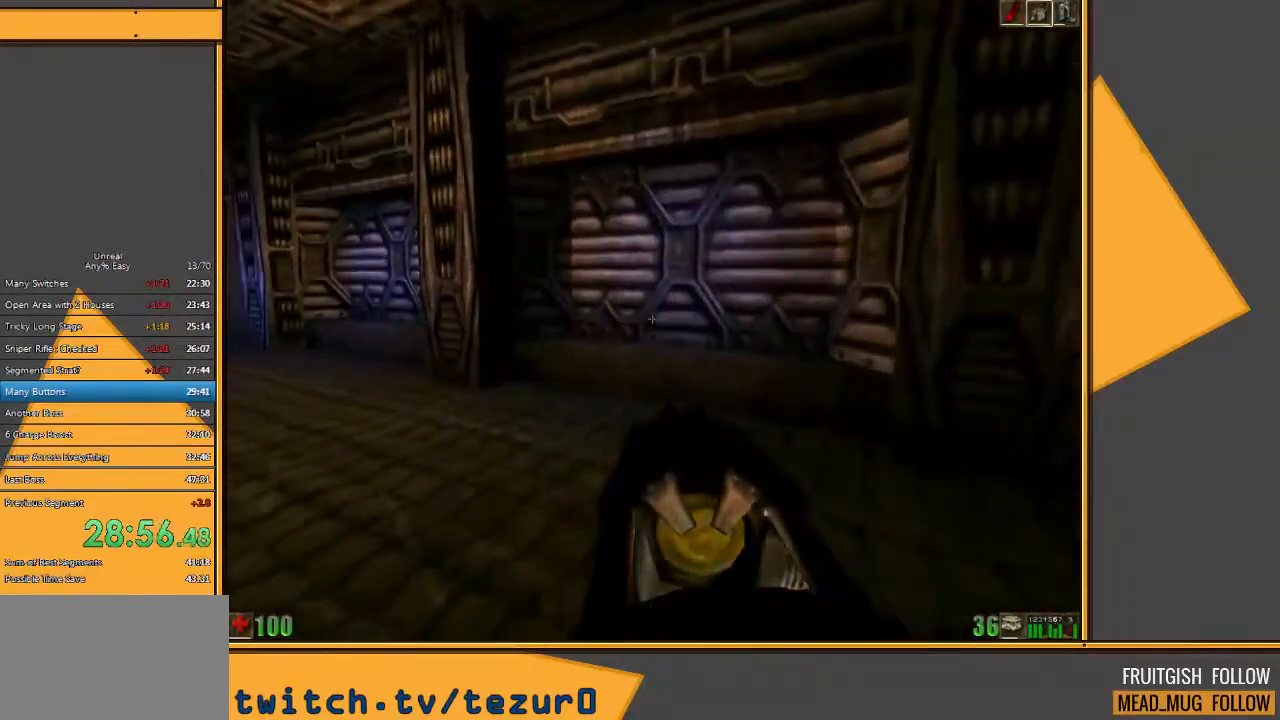
{"keys": ["d", "w"], "mouse": [], "events": [[467, "d", "down"]]}
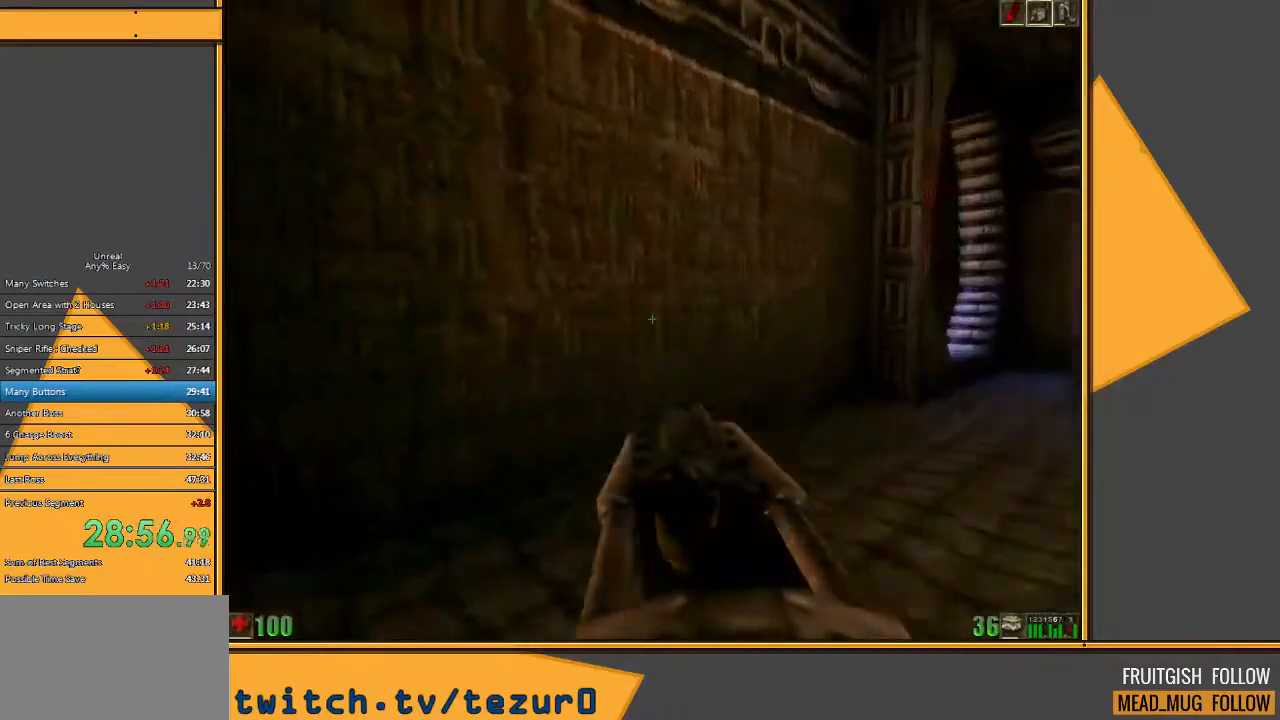
{"keys": ["w"], "mouse": [], "events": [[67, "d", "up"], [133, "d", "down"], [417, "d", "up"]]}
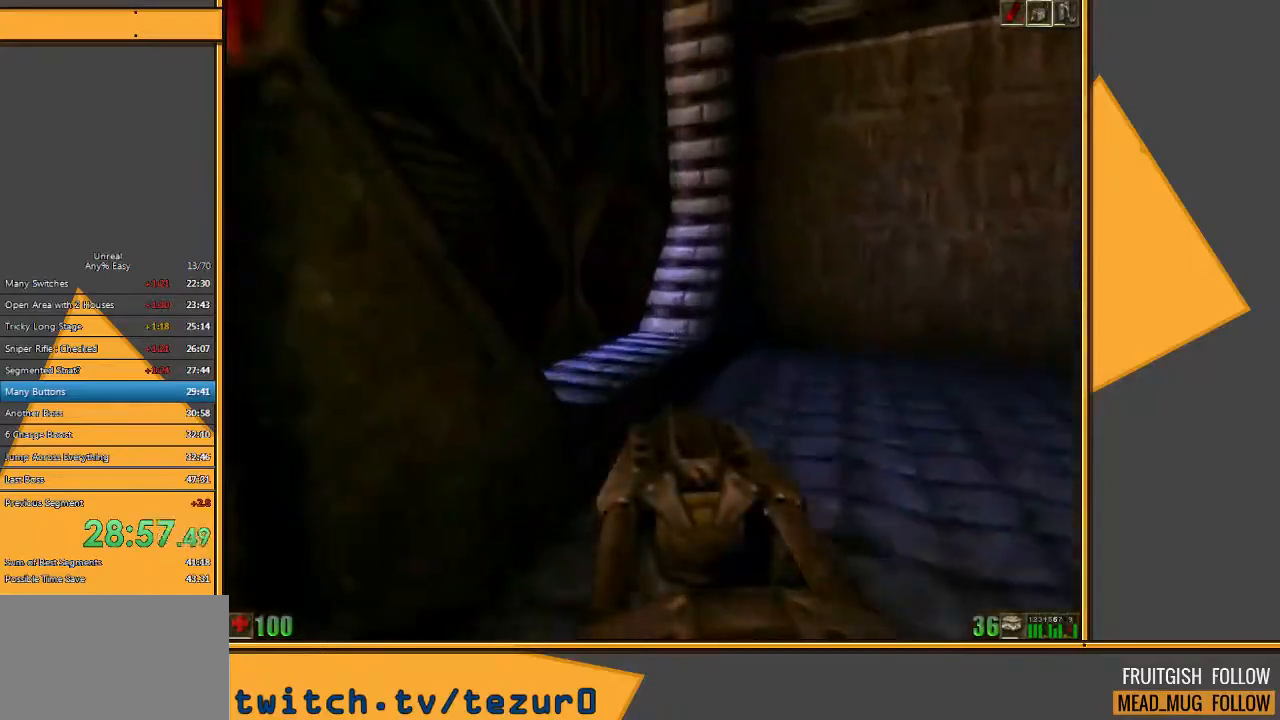
{"keys": ["w"], "mouse": [], "events": []}